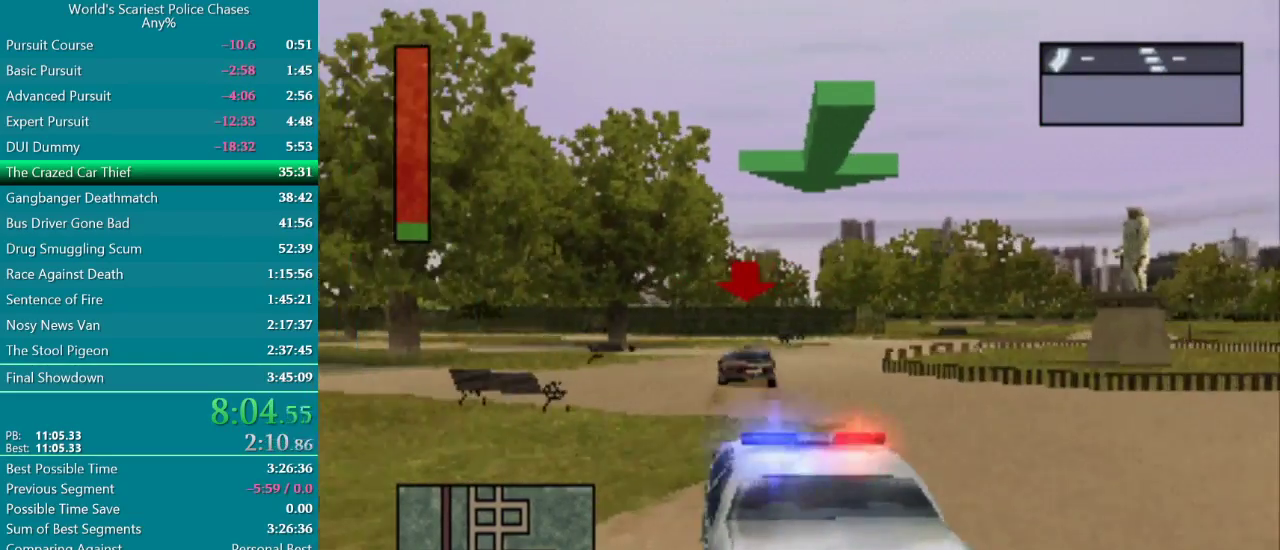
Gameplay with a controller (PlayStation layout); each line is a JSON object with the inputs held at the frame after it. "events" lists button and stick changes between this image and that frame as [ms after this image, input, new state], when the widget could be followed in between. Not read: L3 R3 left_stick right_stick.
{"buttons": ["CROSS", "DPAD_RIGHT"], "events": [[383, "DPAD_RIGHT", "down"]]}
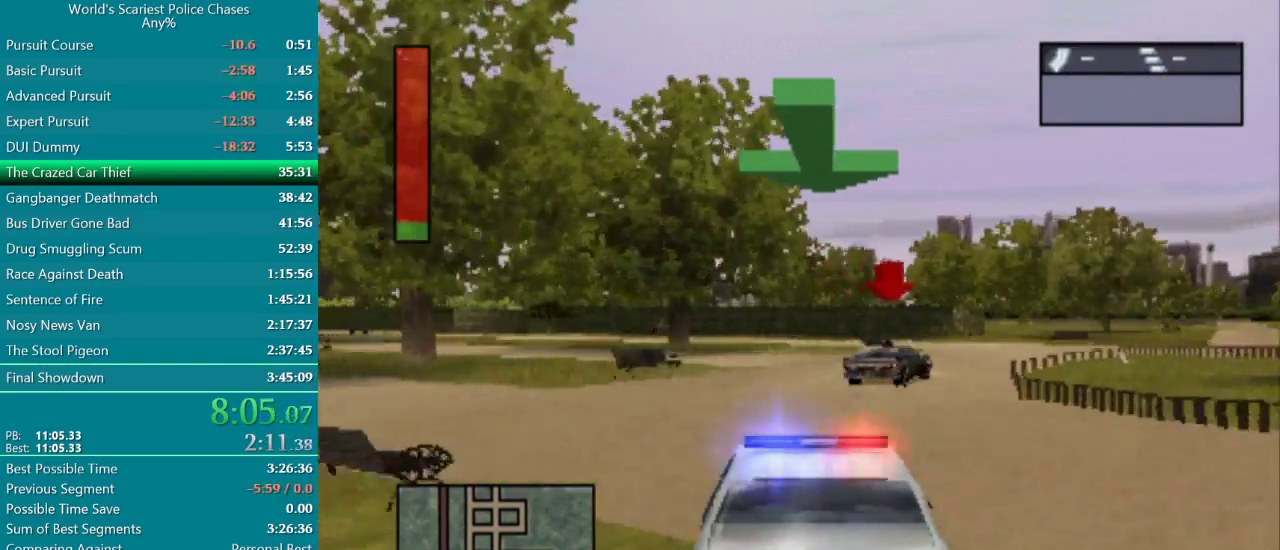
{"buttons": ["CROSS", "DPAD_RIGHT"], "events": [[183, "DPAD_RIGHT", "up"], [267, "DPAD_RIGHT", "down"]]}
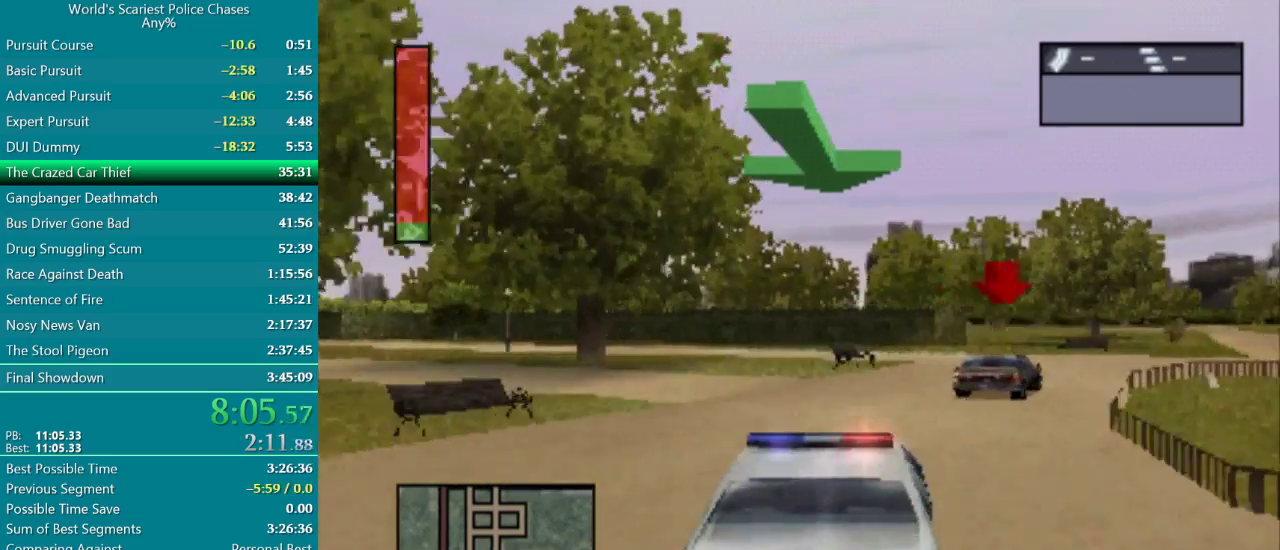
{"buttons": ["DPAD_RIGHT"], "events": [[83, "DPAD_RIGHT", "up"], [150, "DPAD_RIGHT", "down"], [317, "CROSS", "up"]]}
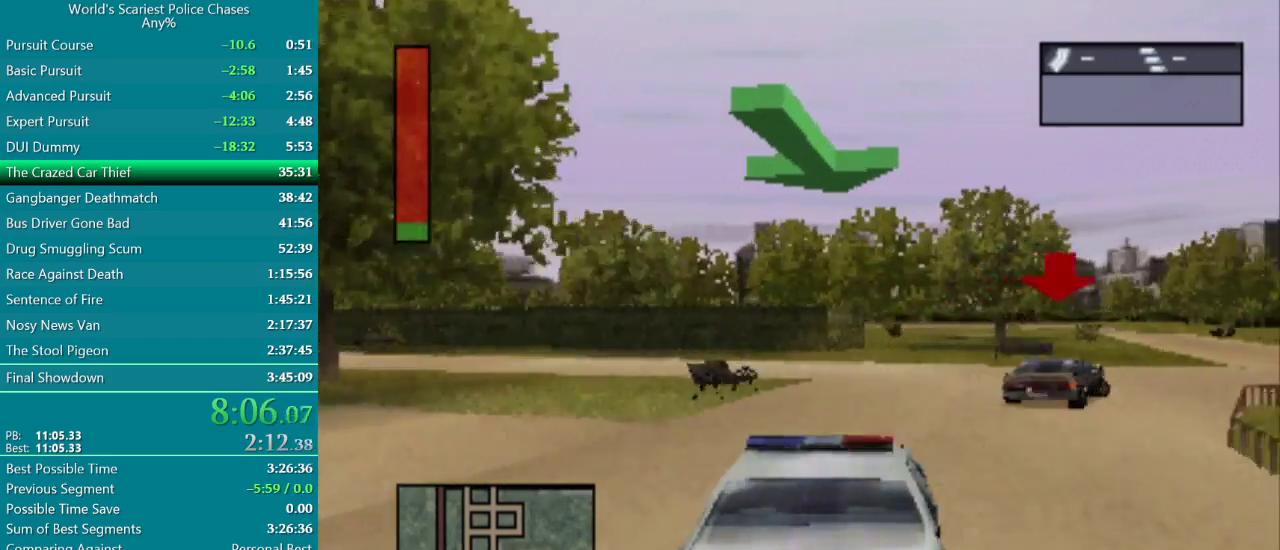
{"buttons": [], "events": [[217, "CROSS", "down"], [267, "CROSS", "up"], [433, "DPAD_RIGHT", "up"]]}
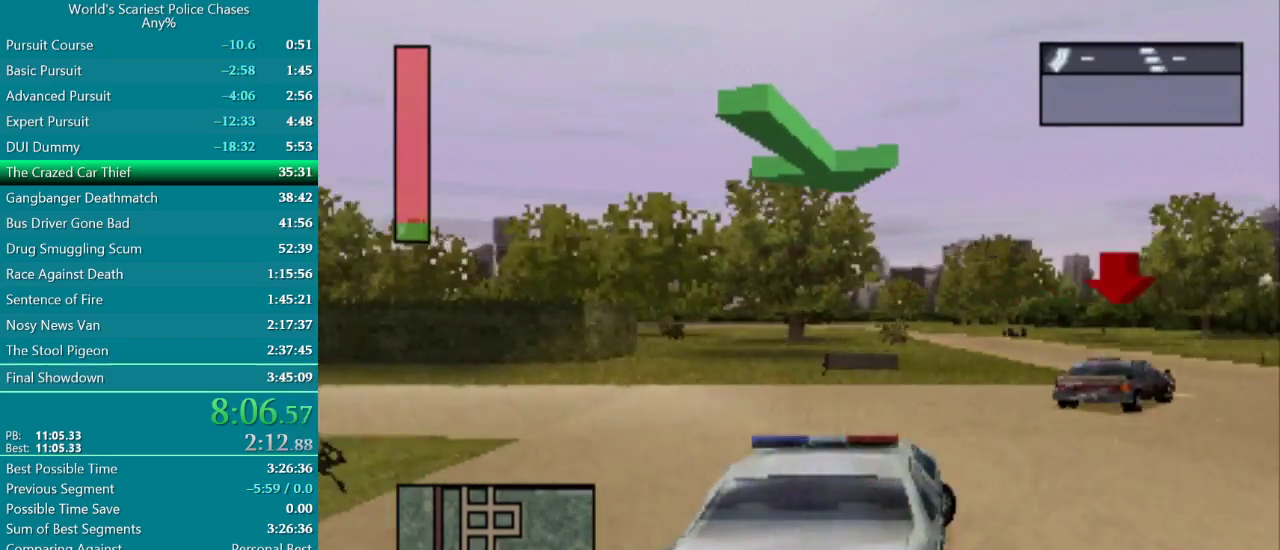
{"buttons": ["CROSS"], "events": [[17, "CROSS", "down"], [67, "CROSS", "up"], [133, "CROSS", "down"], [183, "CROSS", "up"], [250, "CROSS", "down"]]}
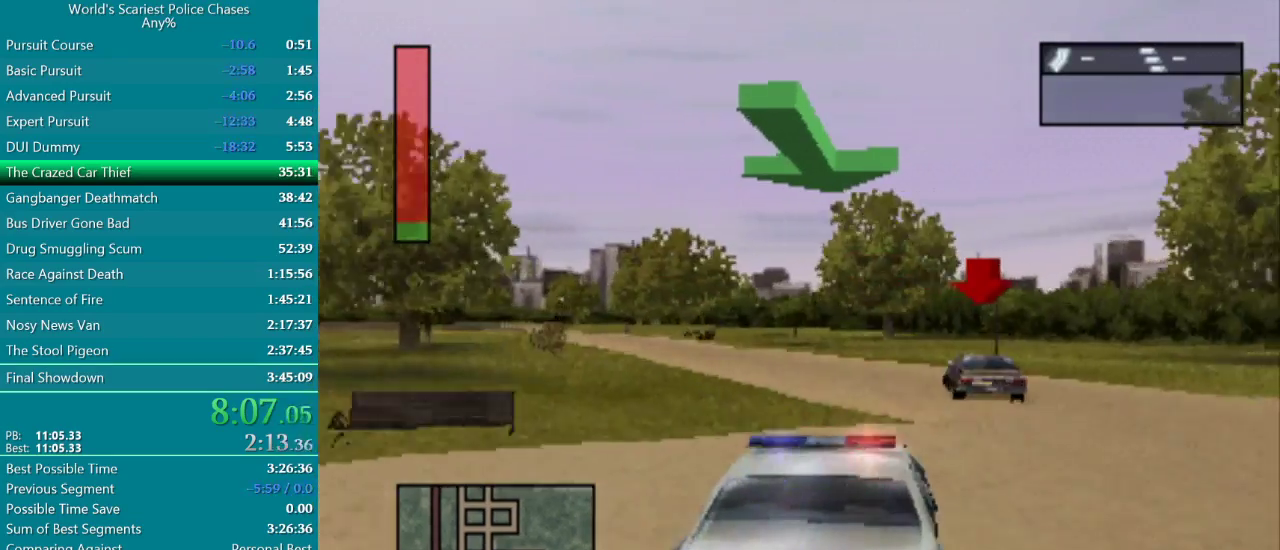
{"buttons": ["CROSS", "DPAD_LEFT"], "events": [[67, "DPAD_LEFT", "down"]]}
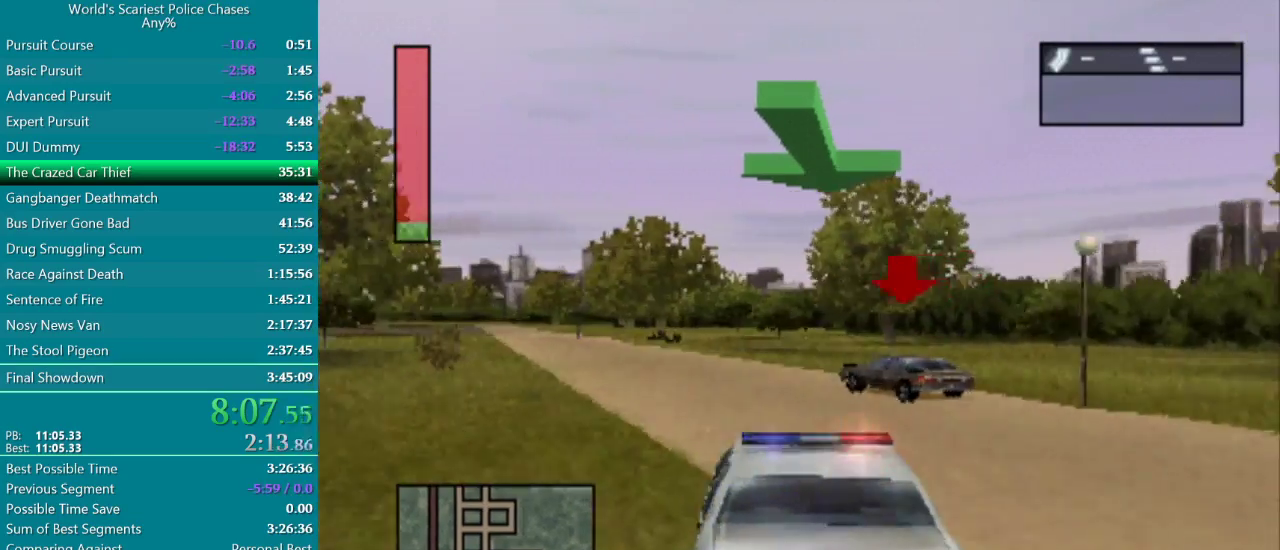
{"buttons": ["CROSS"], "events": [[100, "DPAD_LEFT", "up"], [317, "DPAD_RIGHT", "down"], [450, "DPAD_RIGHT", "up"]]}
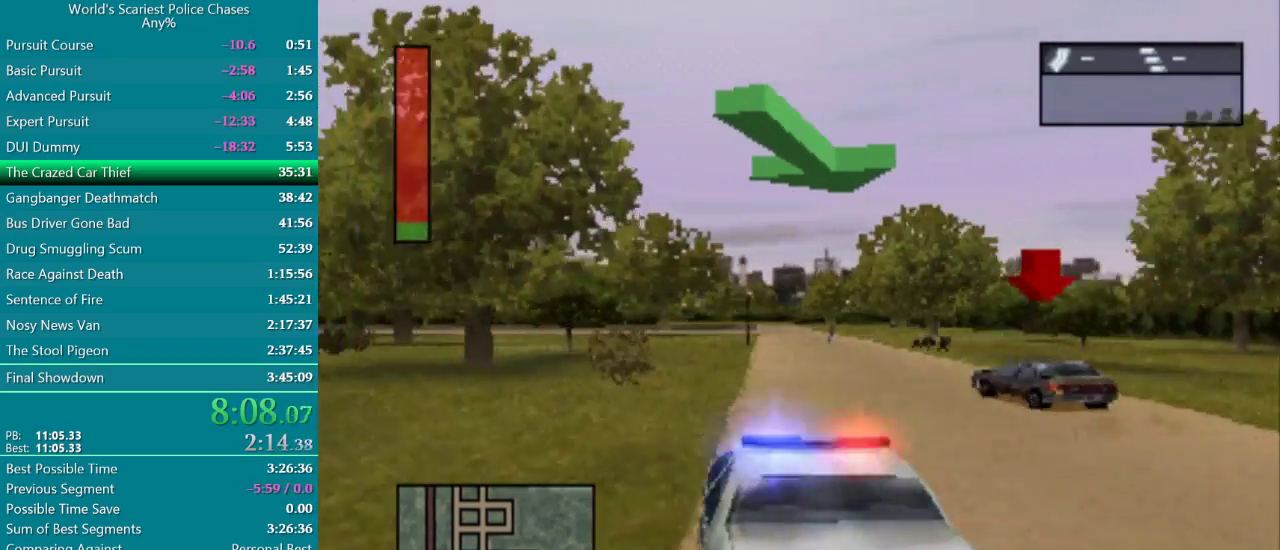
{"buttons": ["CROSS"], "events": [[183, "DPAD_RIGHT", "down"], [267, "DPAD_RIGHT", "up"]]}
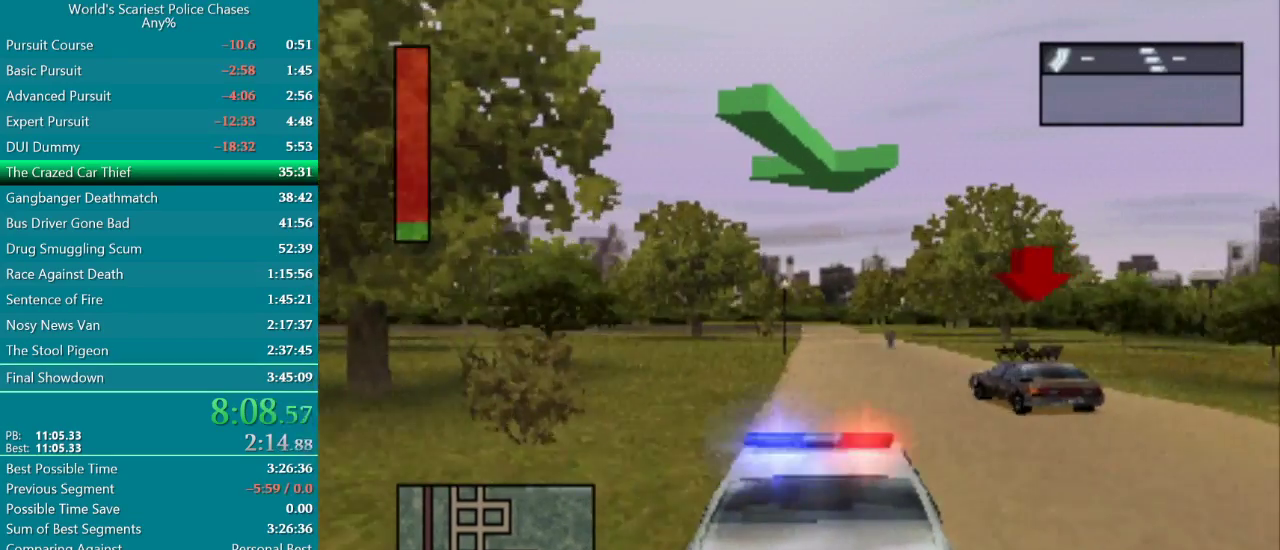
{"buttons": ["CROSS", "DPAD_RIGHT"], "events": [[433, "DPAD_RIGHT", "down"]]}
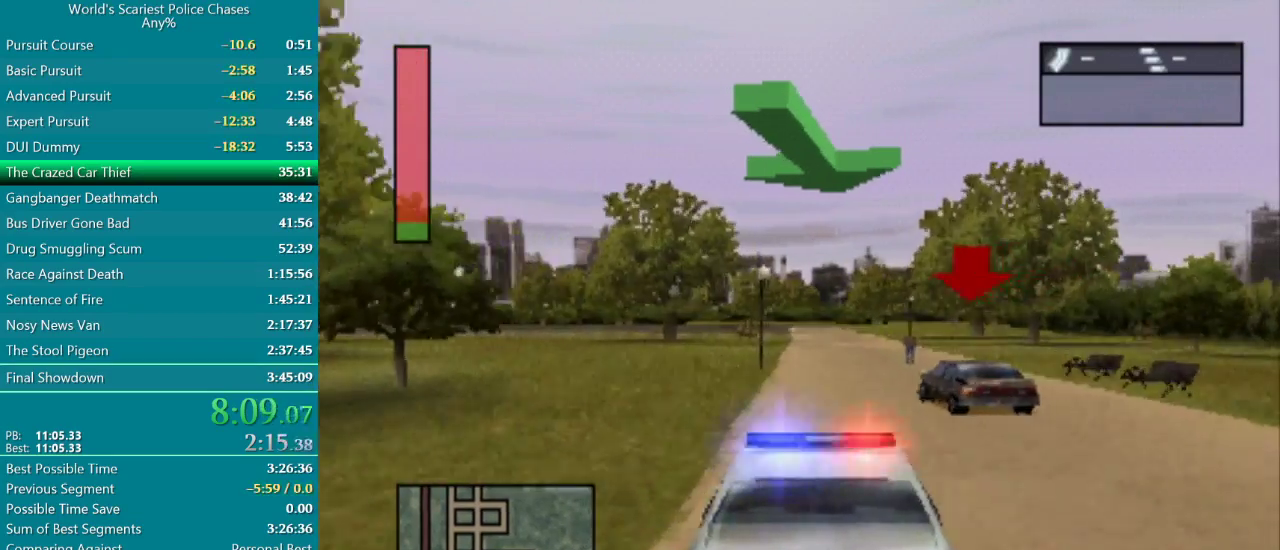
{"buttons": ["CROSS"], "events": [[17, "DPAD_RIGHT", "up"]]}
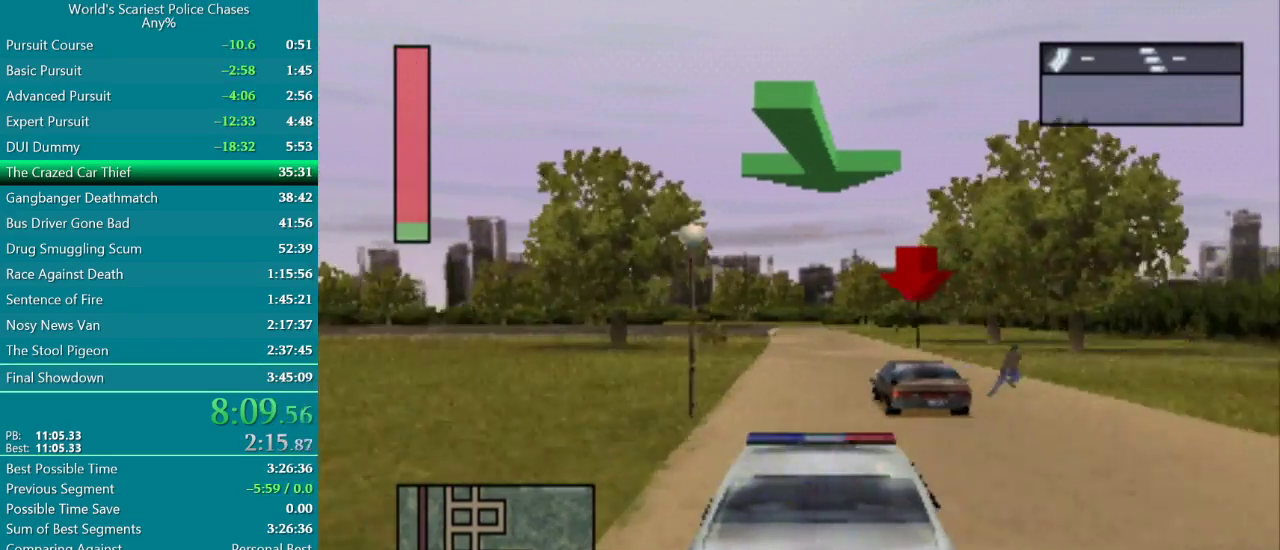
{"buttons": ["CROSS"], "events": [[367, "DPAD_RIGHT", "down"], [417, "DPAD_RIGHT", "up"]]}
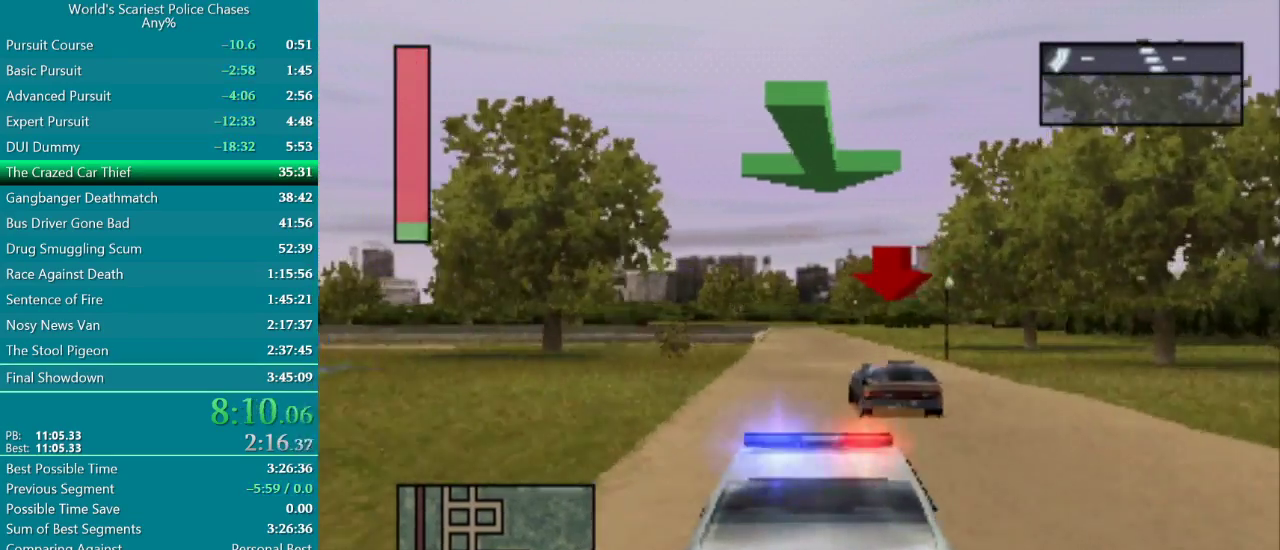
{"buttons": ["CROSS"], "events": []}
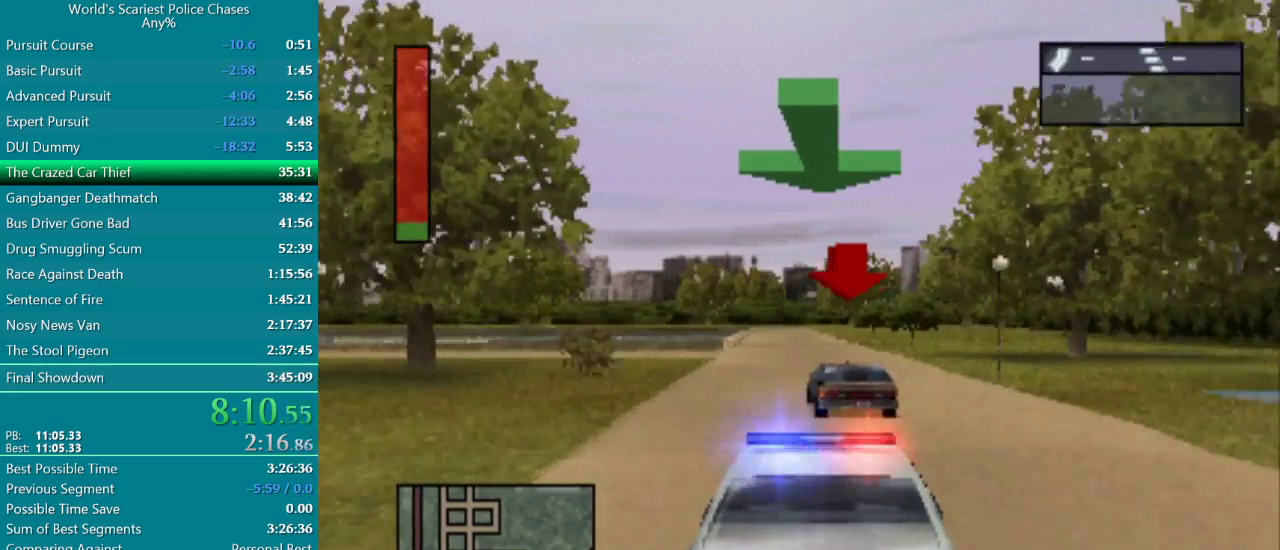
{"buttons": [], "events": [[283, "CROSS", "up"]]}
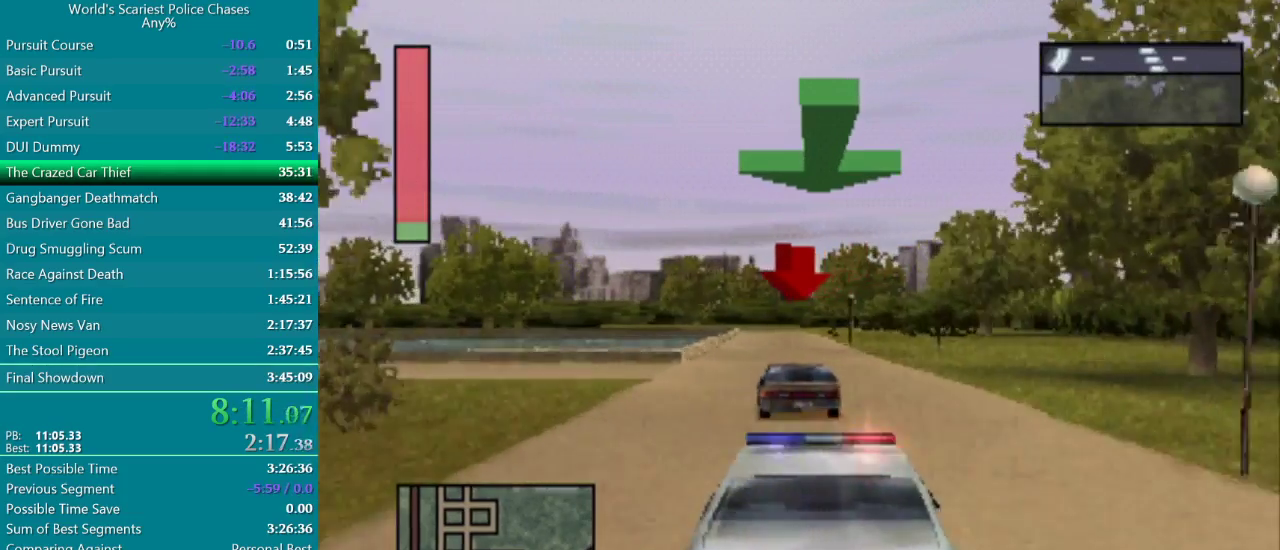
{"buttons": ["CROSS"], "events": [[50, "CROSS", "down"]]}
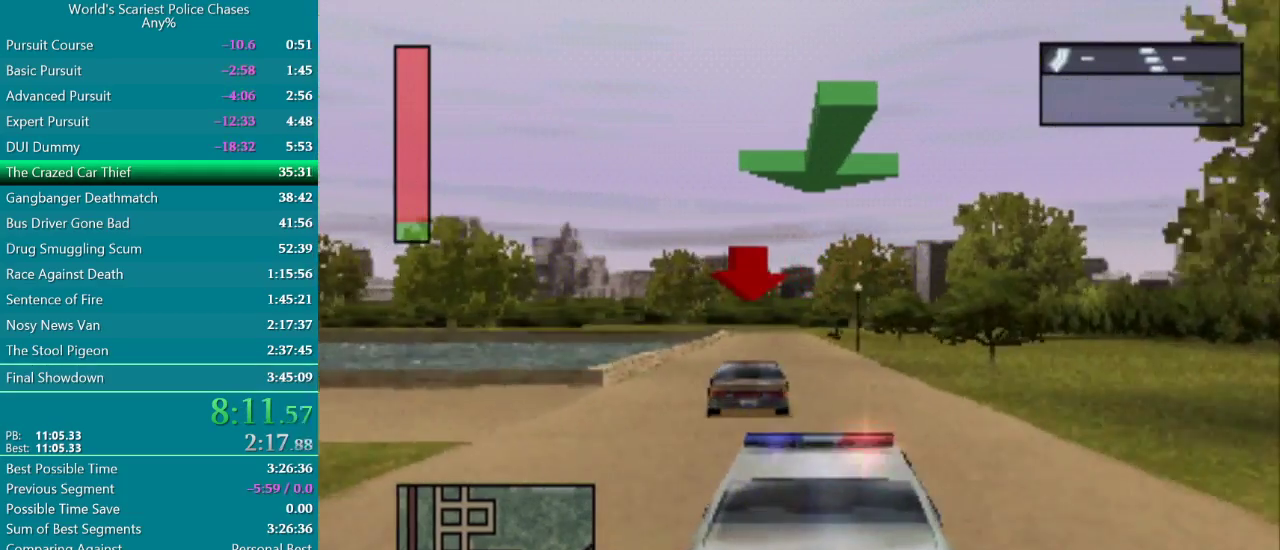
{"buttons": ["CROSS", "DPAD_RIGHT"], "events": [[433, "DPAD_RIGHT", "down"]]}
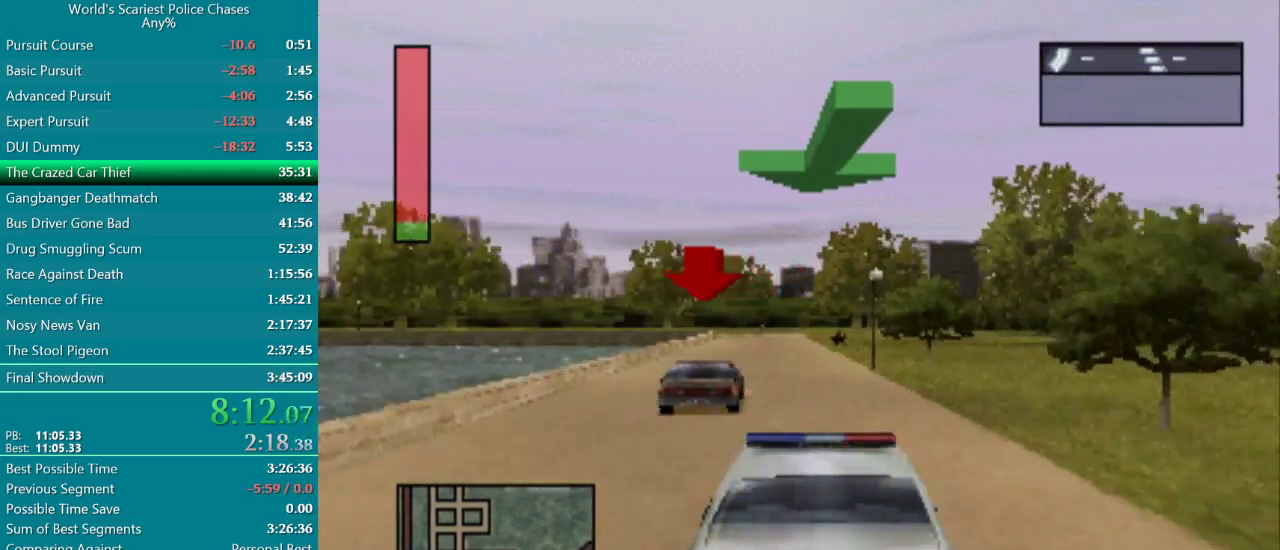
{"buttons": ["CROSS", "DPAD_LEFT"], "events": [[17, "DPAD_RIGHT", "up"], [383, "DPAD_LEFT", "down"]]}
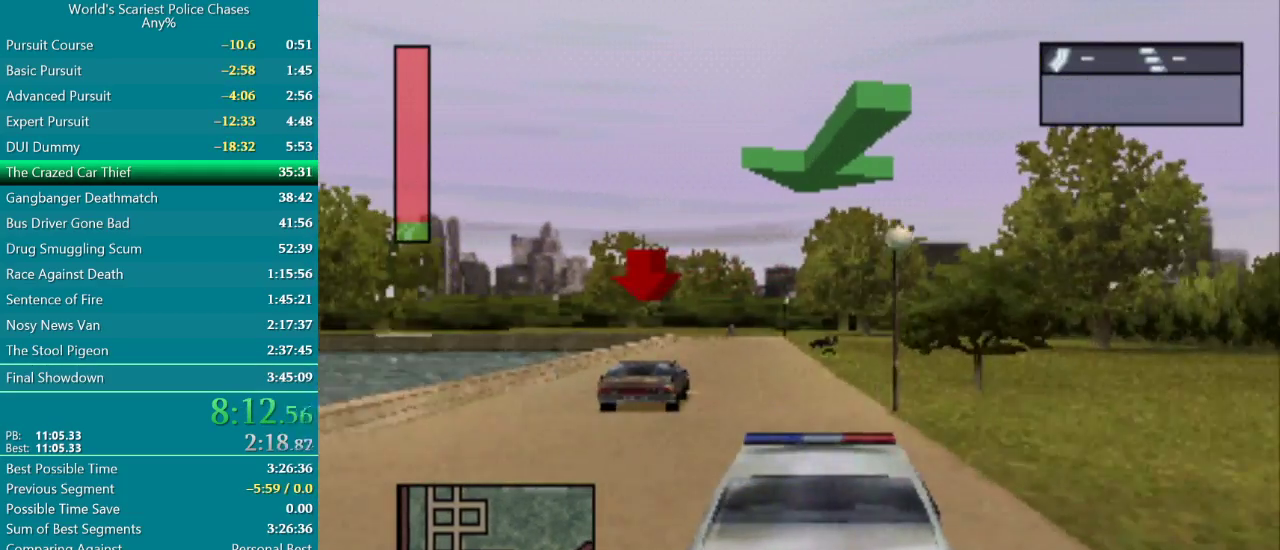
{"buttons": ["CROSS"], "events": [[50, "DPAD_LEFT", "up"]]}
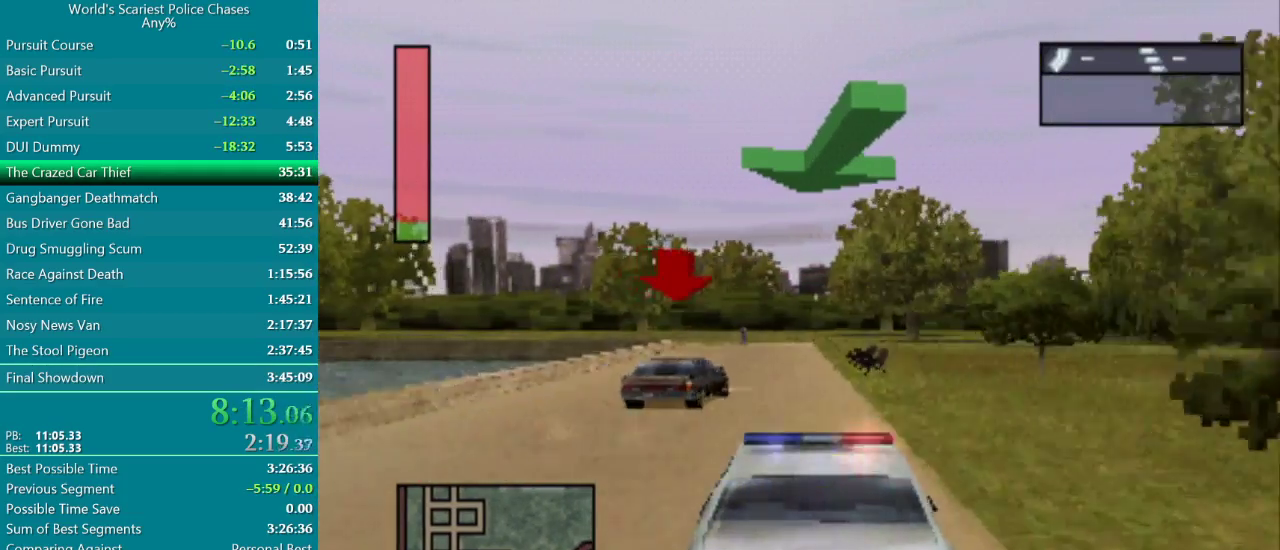
{"buttons": ["DPAD_LEFT"], "events": [[417, "CROSS", "up"], [417, "DPAD_LEFT", "down"]]}
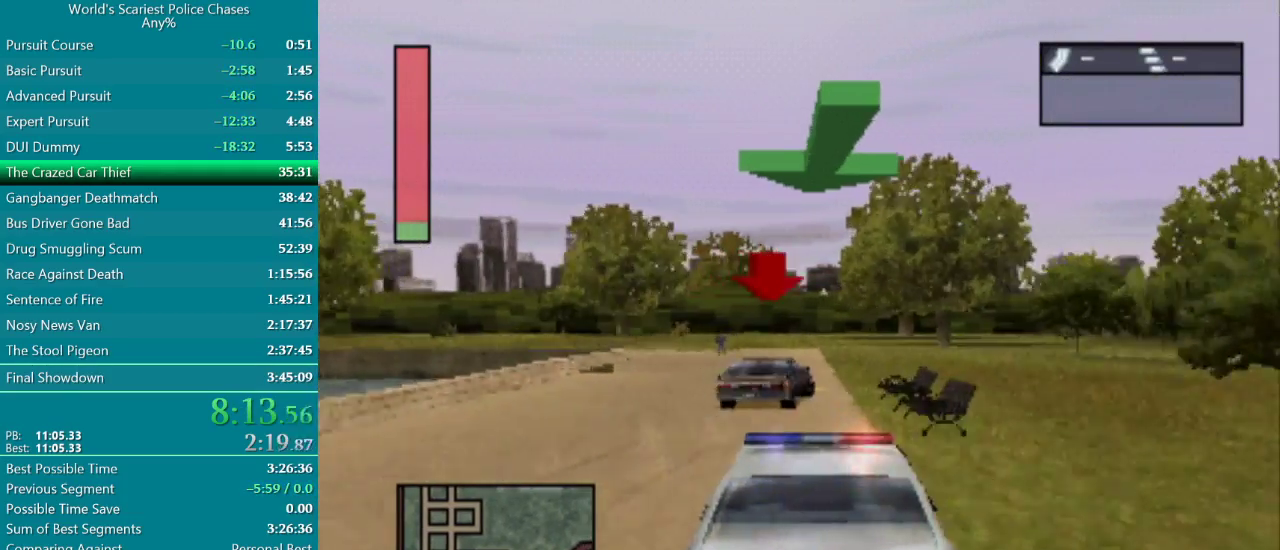
{"buttons": ["DPAD_LEFT"], "events": [[67, "DPAD_LEFT", "up"], [167, "DPAD_LEFT", "down"]]}
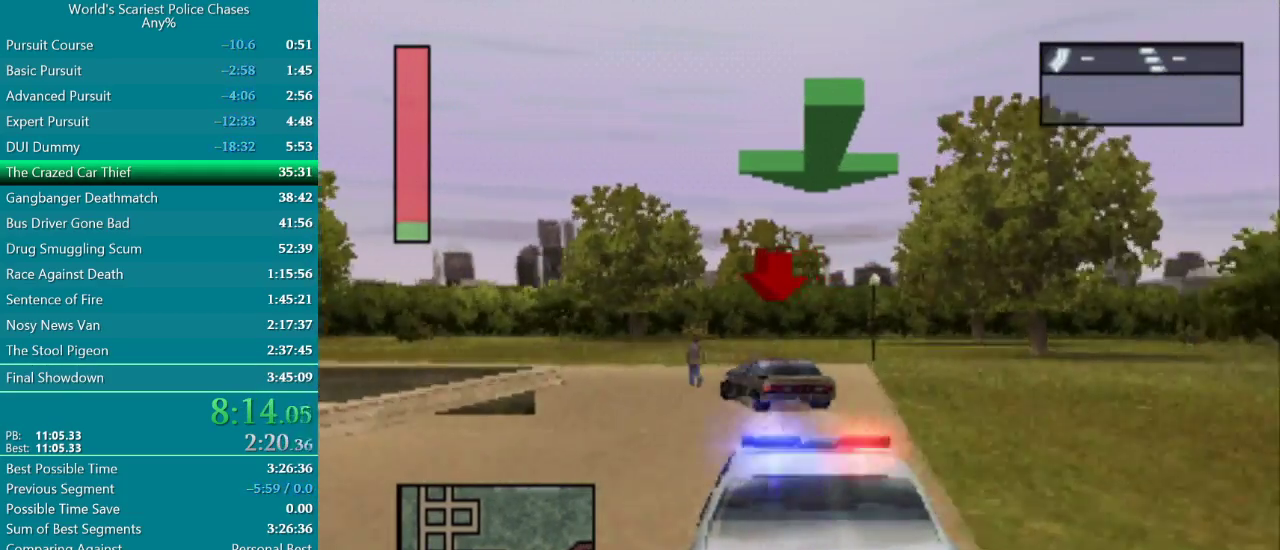
{"buttons": ["DPAD_LEFT"], "events": []}
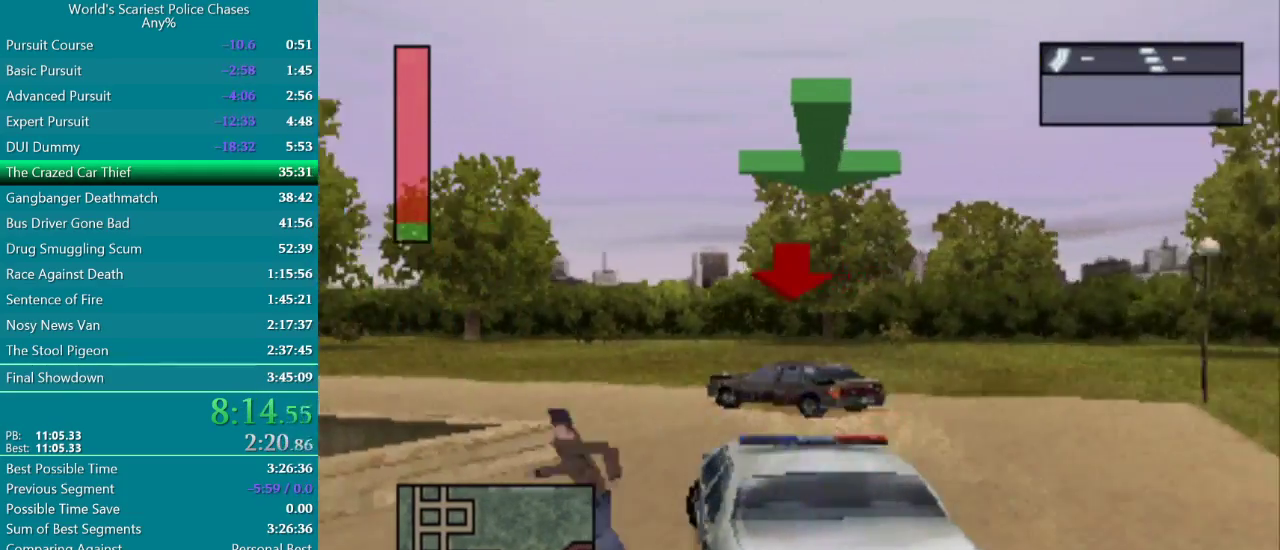
{"buttons": ["DPAD_LEFT"], "events": [[50, "DPAD_LEFT", "up"], [150, "DPAD_LEFT", "down"], [317, "DPAD_LEFT", "up"], [400, "DPAD_LEFT", "down"]]}
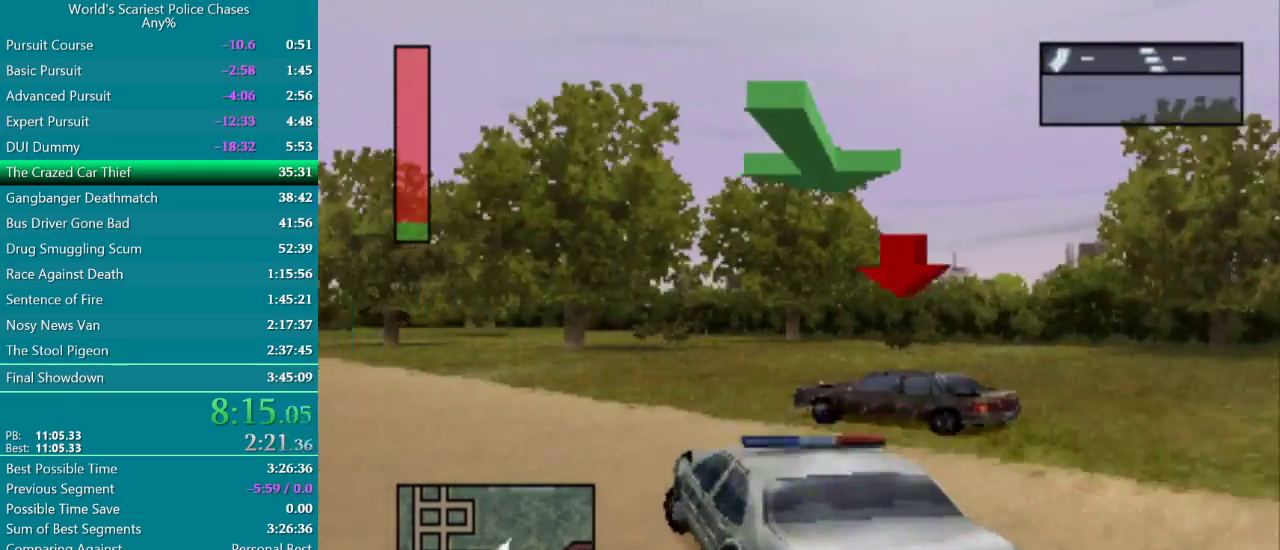
{"buttons": ["DPAD_LEFT"], "events": []}
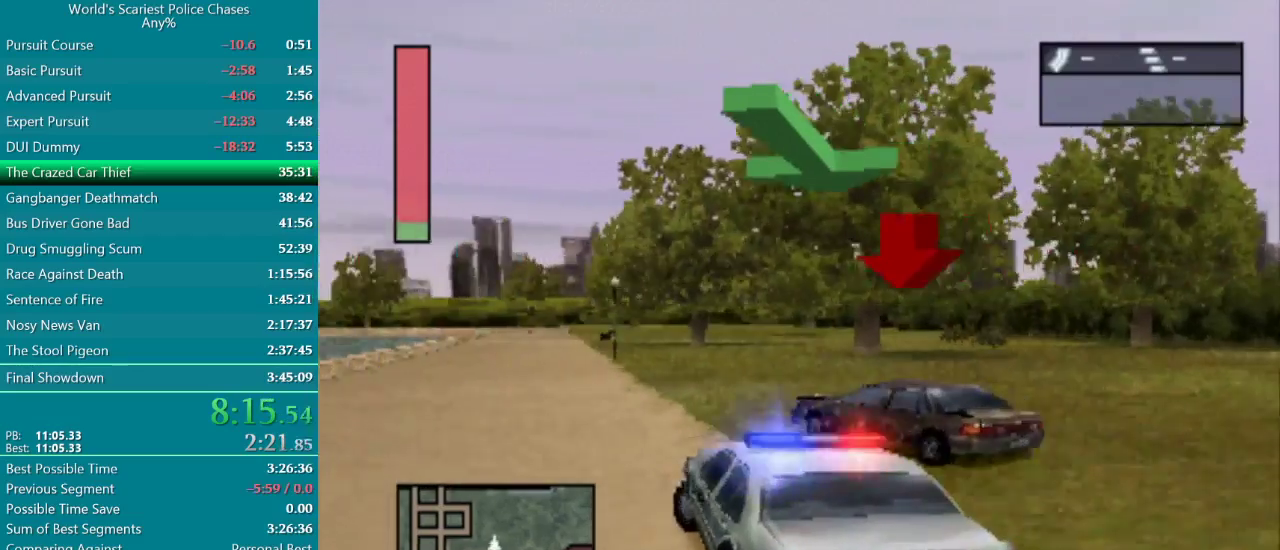
{"buttons": ["CROSS"], "events": [[83, "DPAD_LEFT", "up"], [117, "CROSS", "down"], [267, "DPAD_RIGHT", "down"], [417, "DPAD_RIGHT", "up"]]}
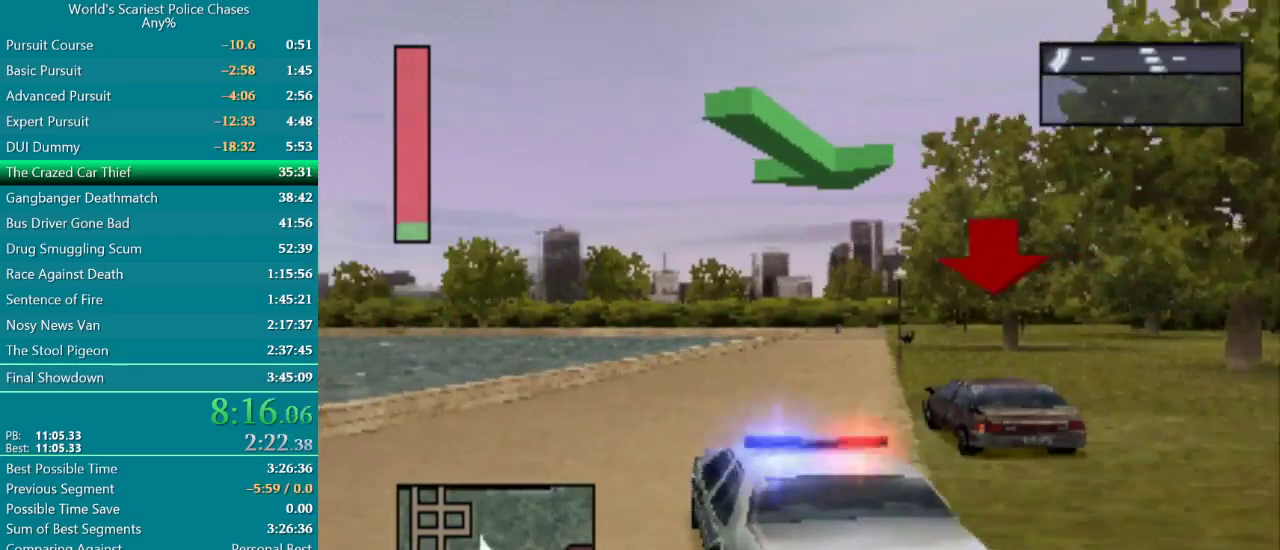
{"buttons": ["CROSS"], "events": [[17, "DPAD_RIGHT", "down"], [167, "DPAD_RIGHT", "up"], [300, "DPAD_RIGHT", "down"], [433, "DPAD_RIGHT", "up"]]}
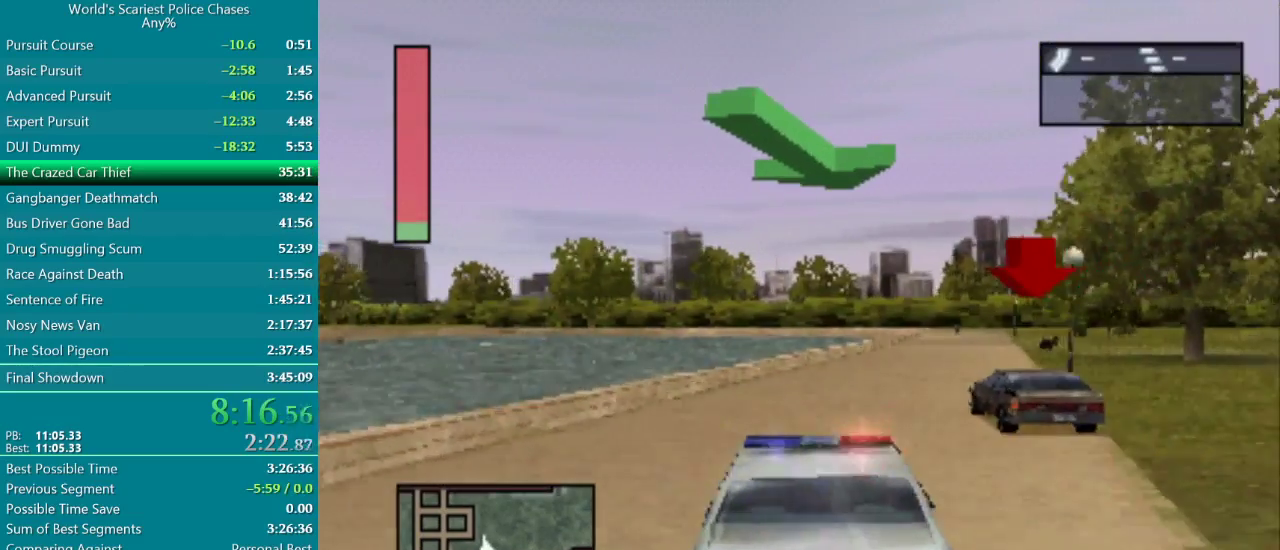
{"buttons": ["CROSS"], "events": [[183, "DPAD_RIGHT", "down"], [450, "DPAD_RIGHT", "up"]]}
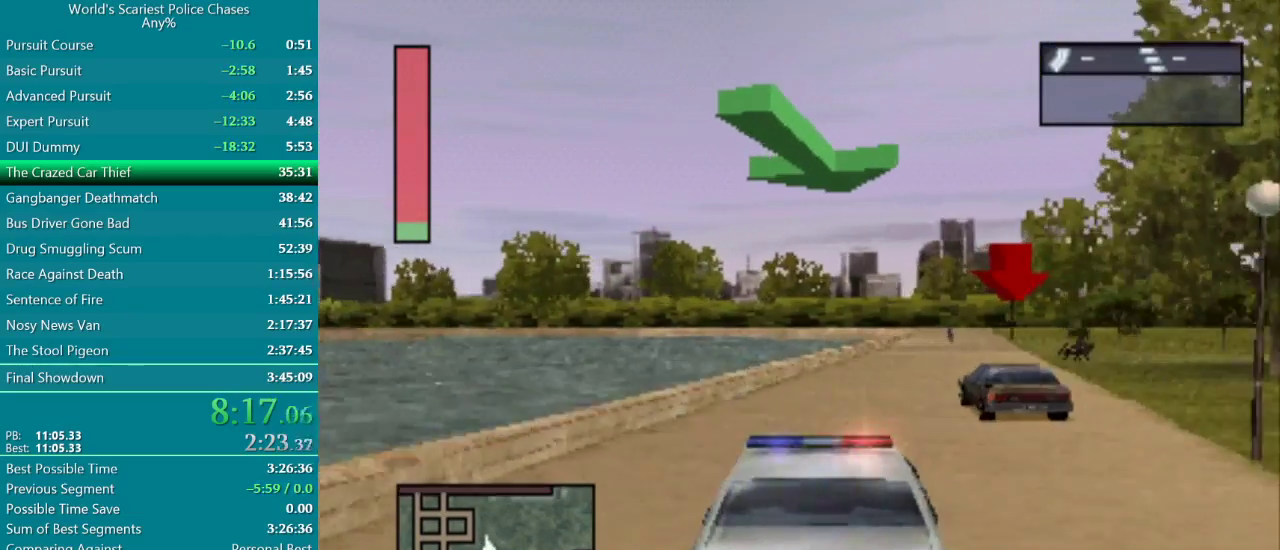
{"buttons": ["CROSS"], "events": [[83, "DPAD_RIGHT", "down"], [250, "DPAD_RIGHT", "up"]]}
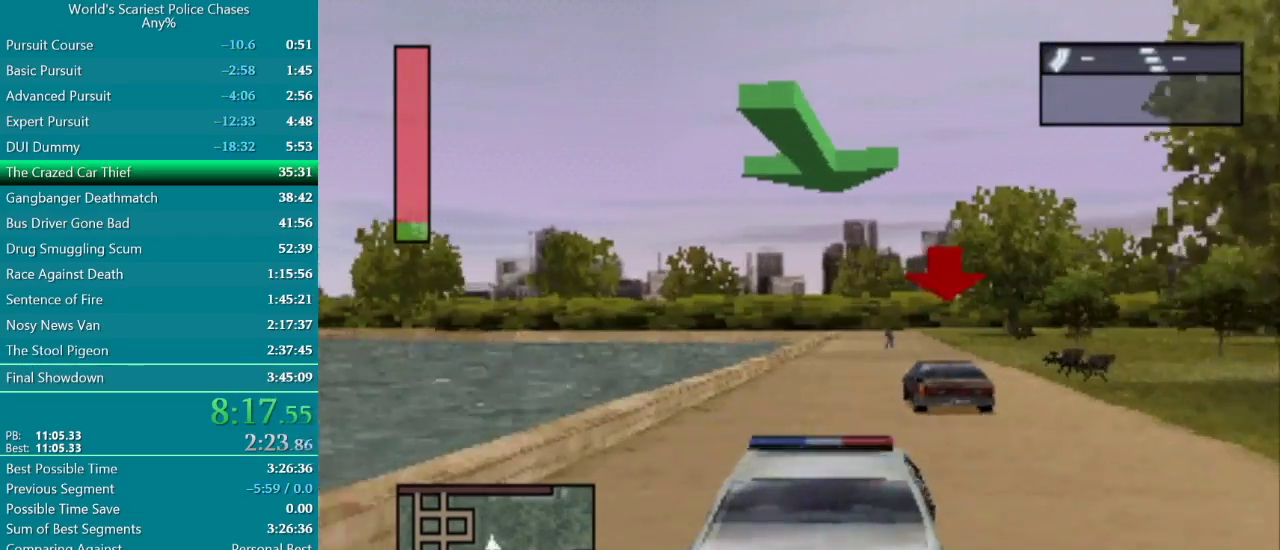
{"buttons": ["CROSS"], "events": [[67, "DPAD_RIGHT", "down"], [200, "DPAD_RIGHT", "up"]]}
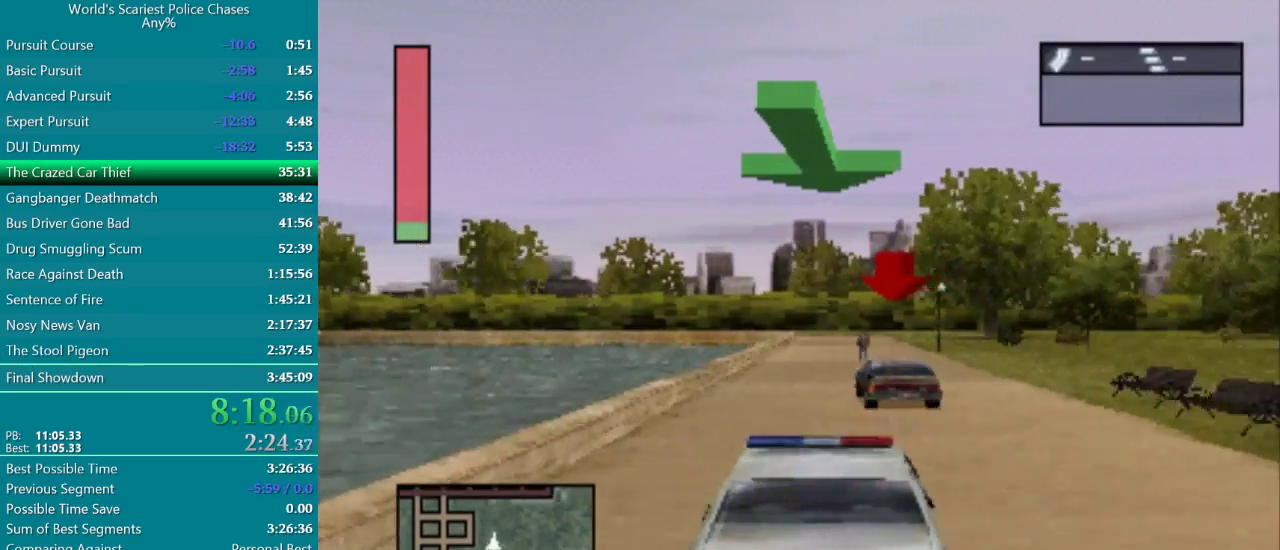
{"buttons": ["CROSS"], "events": []}
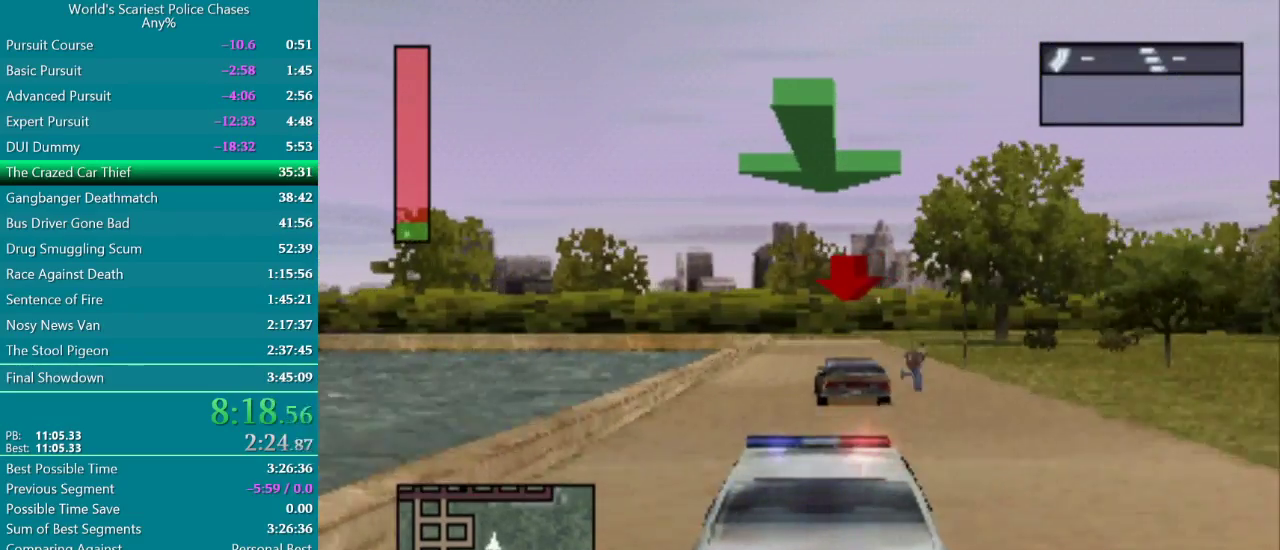
{"buttons": ["CROSS"], "events": [[317, "DPAD_RIGHT", "down"], [450, "DPAD_RIGHT", "up"]]}
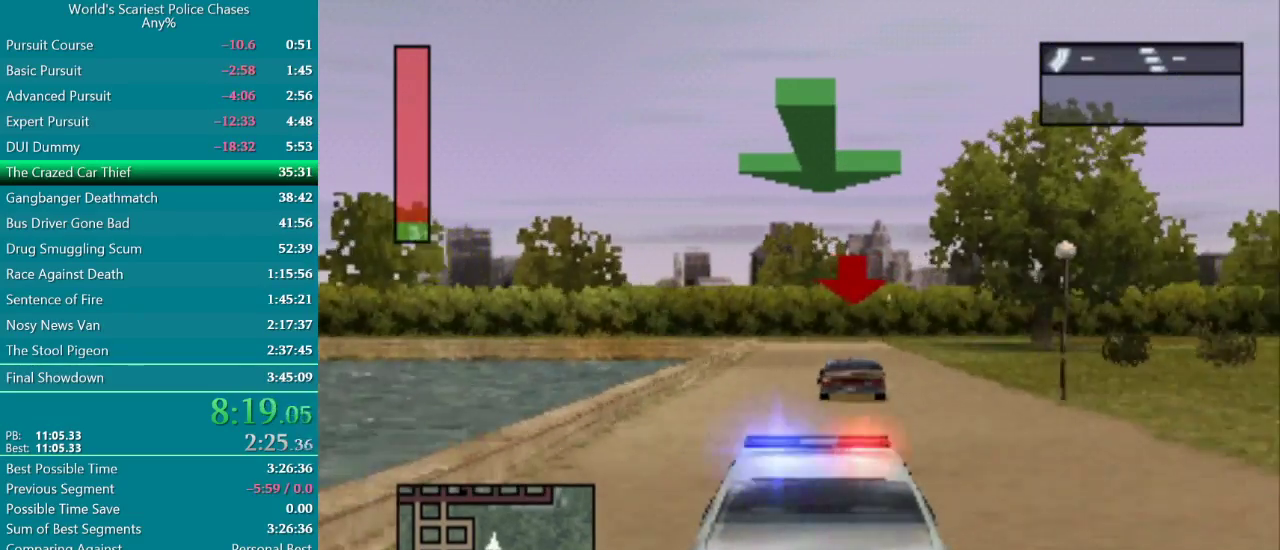
{"buttons": ["CROSS"], "events": [[267, "DPAD_RIGHT", "down"], [433, "DPAD_RIGHT", "up"]]}
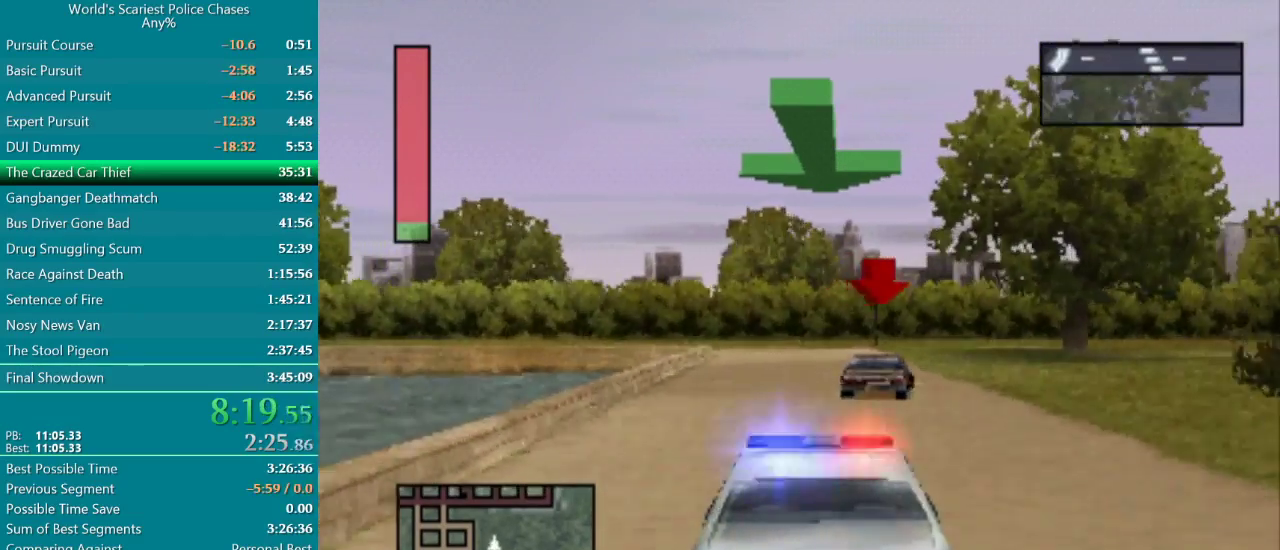
{"buttons": ["DPAD_LEFT"], "events": [[400, "DPAD_LEFT", "down"], [450, "CROSS", "up"]]}